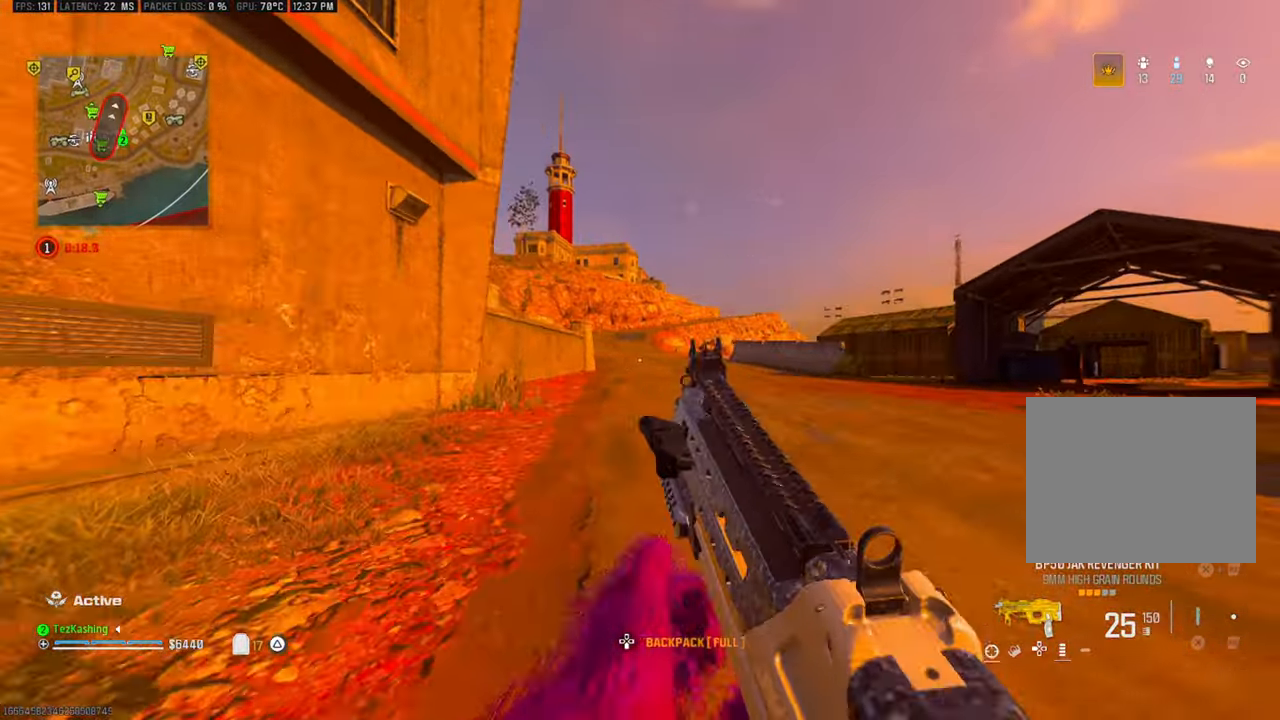
Gameplay with a controller (PlayStation layout); each line is a JSON object with the inputs held at the frame after it. "events" lists button and stick changes between this image and that frame as [ms after this image, input, new state], when the widget could be followed in between.
{"buttons": [], "left_stick": "up-right", "right_stick": "center", "events": [[150, "L2", "down"], [150, "TRIANGLE", "down"], [217, "TRIANGLE", "up"], [217, "right_stick", "down-left"], [300, "L2", "up"], [383, "right_stick", "center"]]}
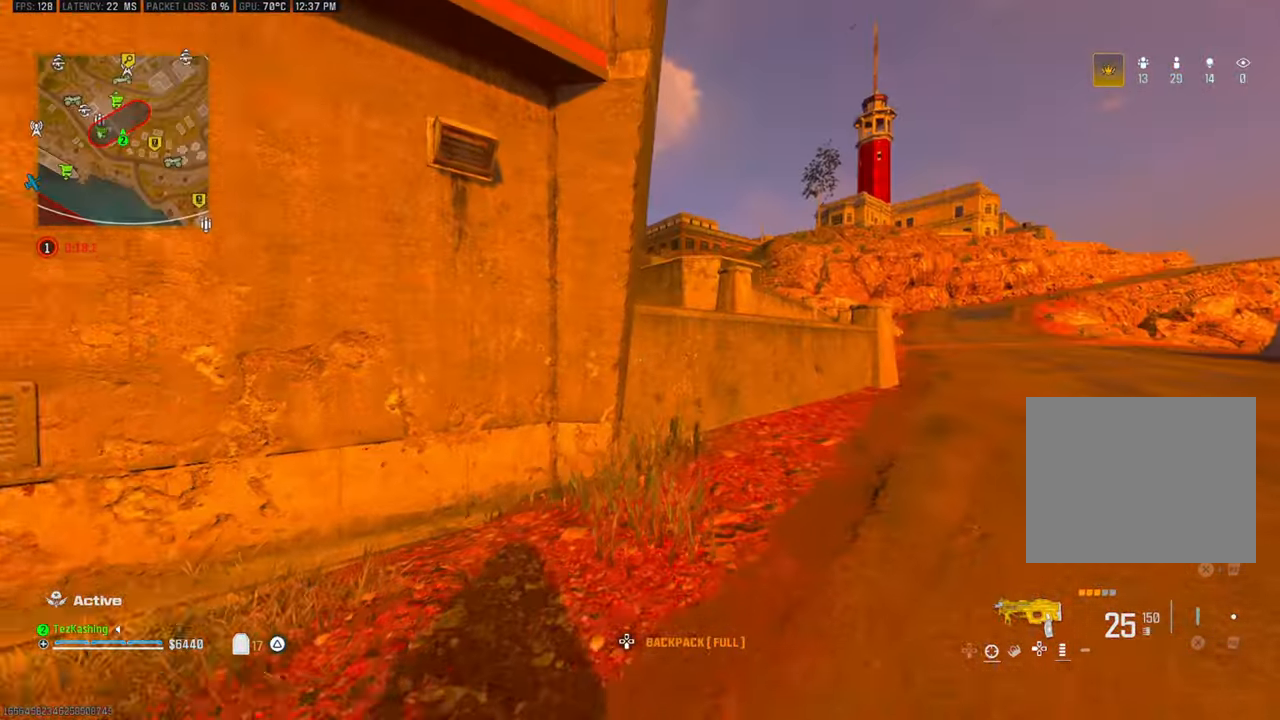
{"buttons": [], "left_stick": "up-right", "right_stick": "center", "events": [[400, "L2", "down"], [500, "L2", "up"]]}
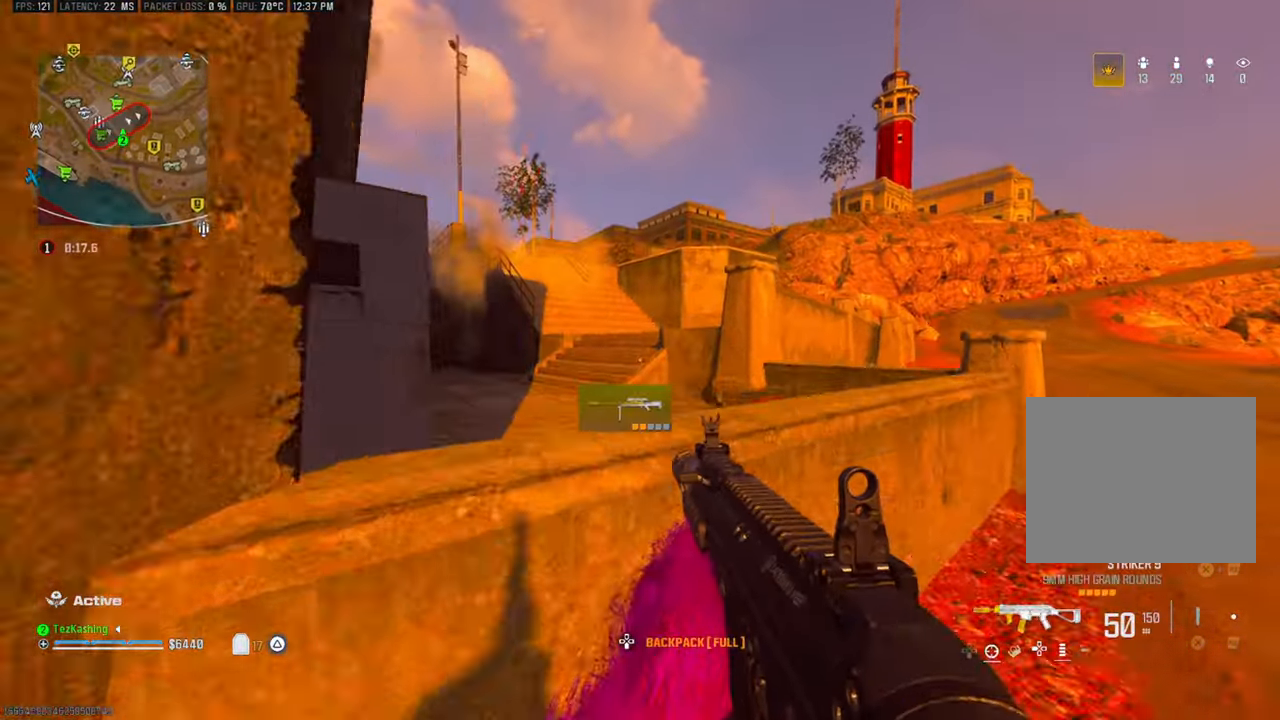
{"buttons": [], "left_stick": "up", "right_stick": "center", "events": [[67, "left_stick", "up"], [100, "L2", "down"], [367, "L2", "up"]]}
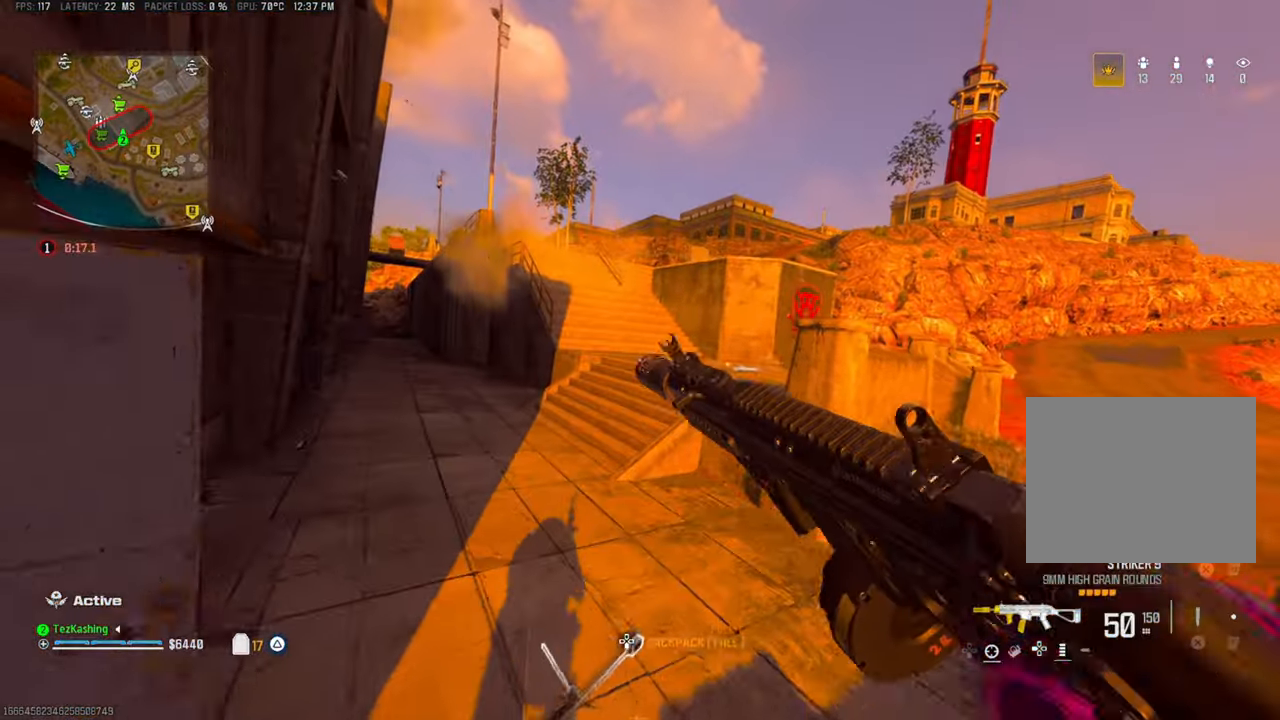
{"buttons": [], "left_stick": "up", "right_stick": "center", "events": []}
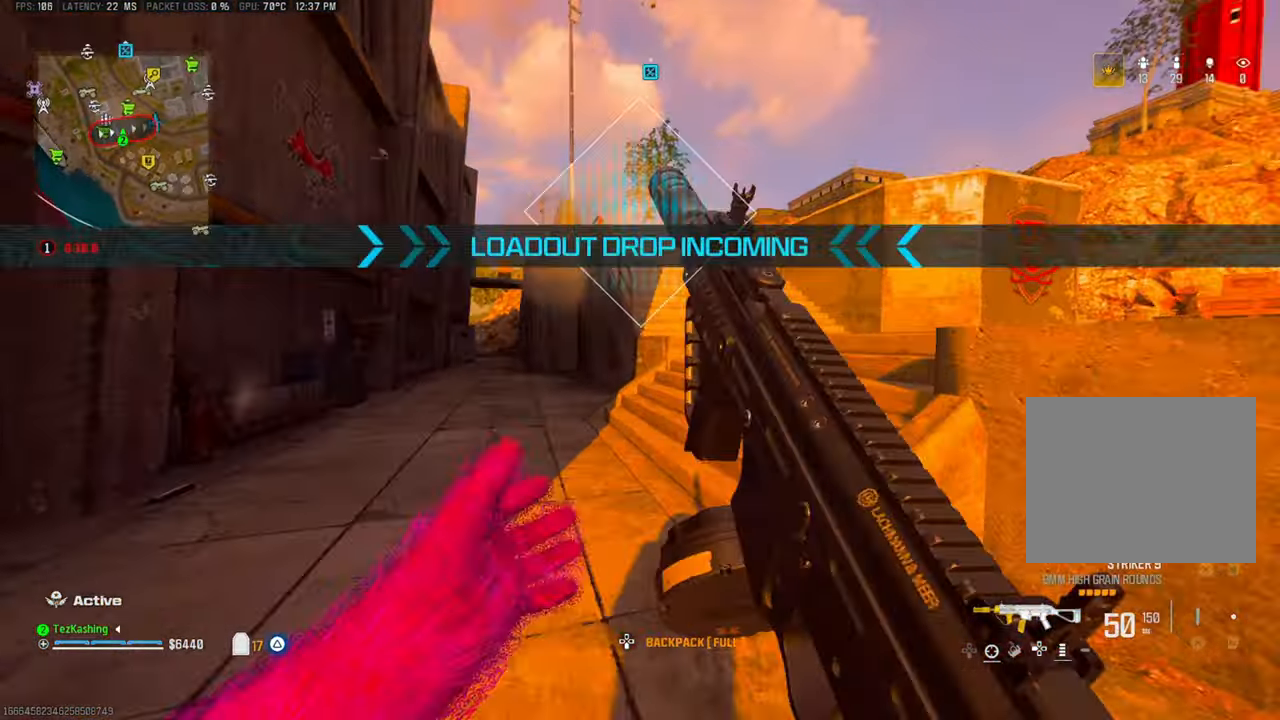
{"buttons": [], "left_stick": "up", "right_stick": "center"}
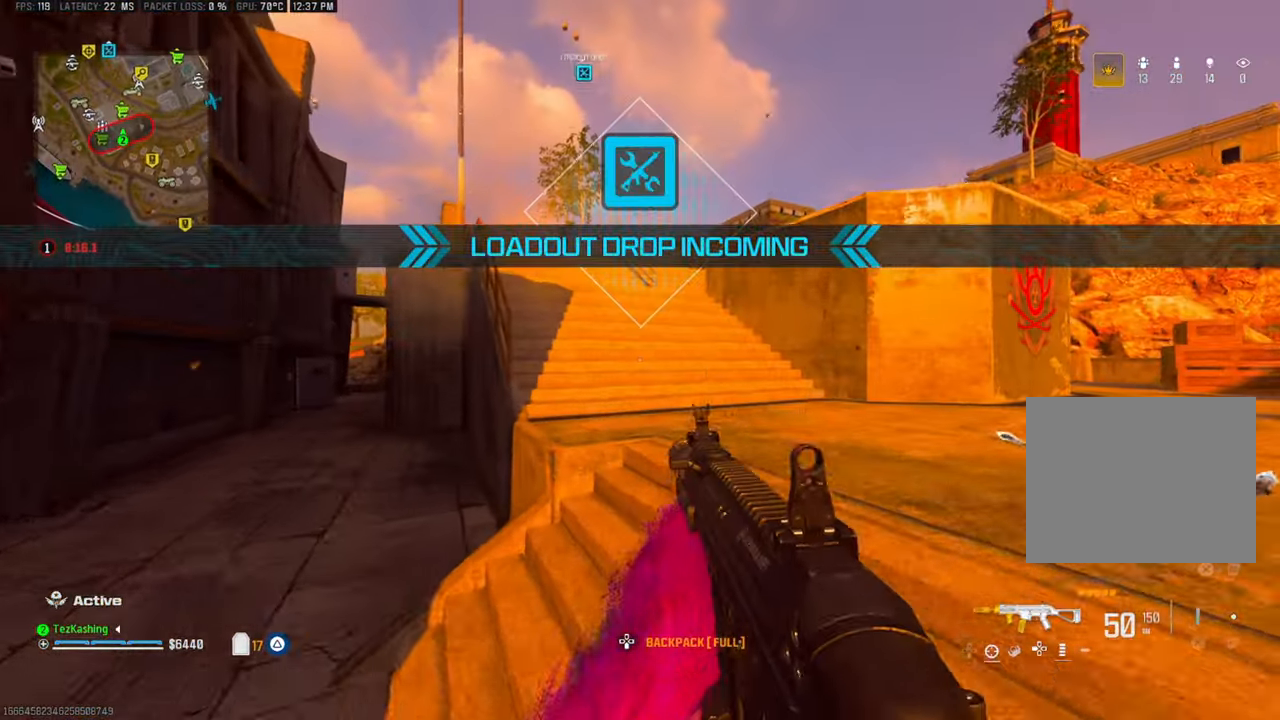
{"buttons": [], "left_stick": "down-right", "right_stick": "center", "events": [[233, "CIRCLE", "down"], [333, "CIRCLE", "up"], [383, "left_stick", "right"], [450, "CIRCLE", "down"], [467, "left_stick", "down-right"], [500, "CIRCLE", "up"]]}
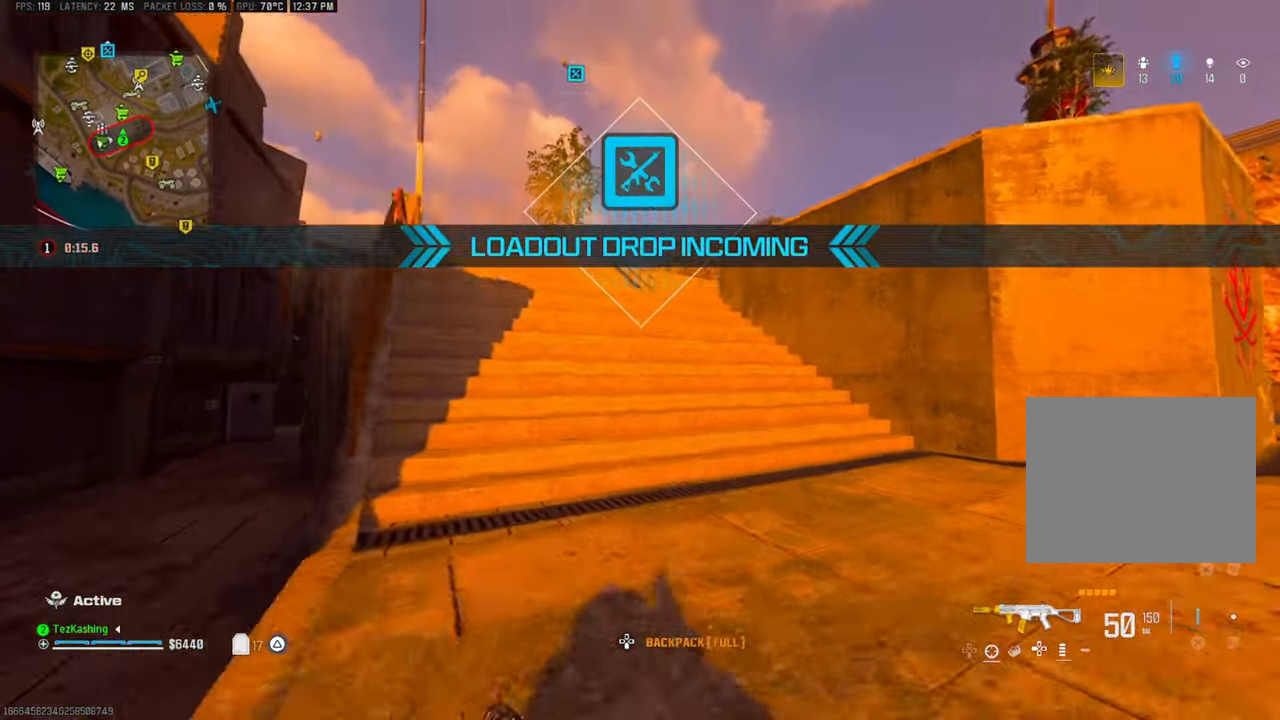
{"buttons": [], "left_stick": "up-right", "right_stick": "right", "events": [[67, "right_stick", "right"], [100, "L2", "down"], [183, "right_stick", "center"], [250, "L2", "up"], [267, "right_stick", "right"], [350, "left_stick", "up-right"]]}
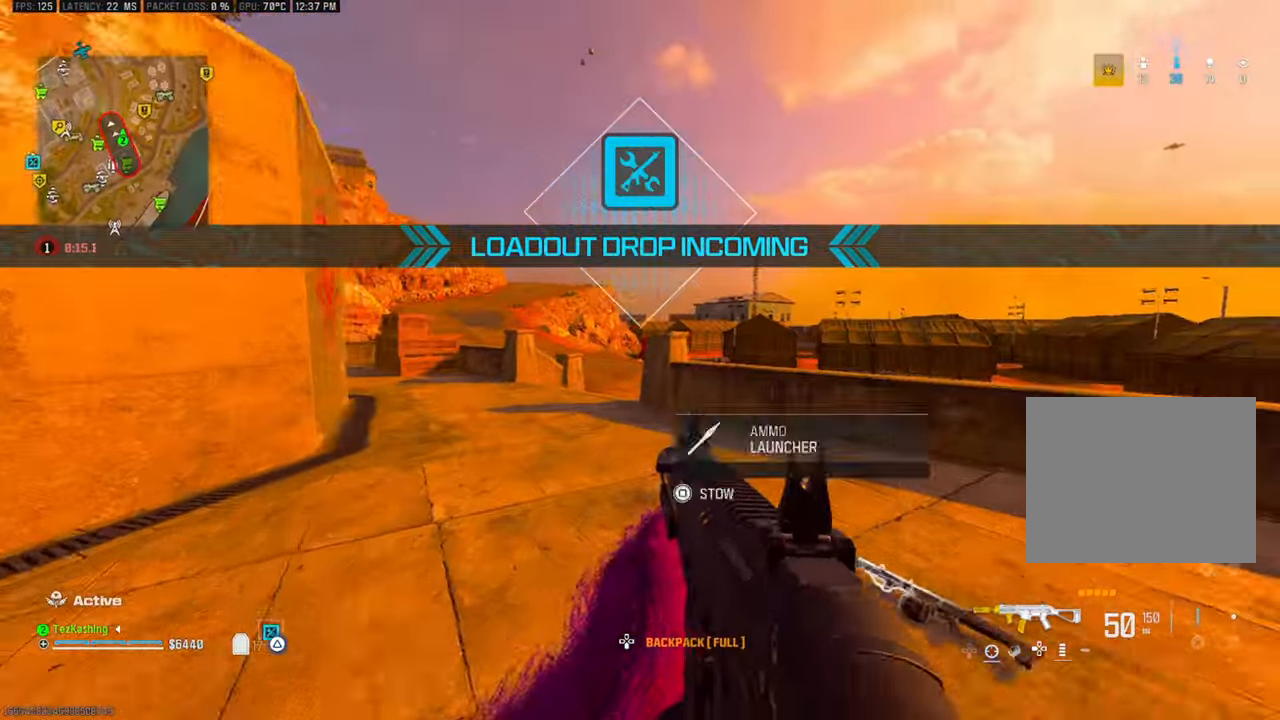
{"buttons": [], "left_stick": "down-right", "right_stick": "left", "events": [[33, "right_stick", "left"], [217, "left_stick", "right"], [450, "left_stick", "down-right"]]}
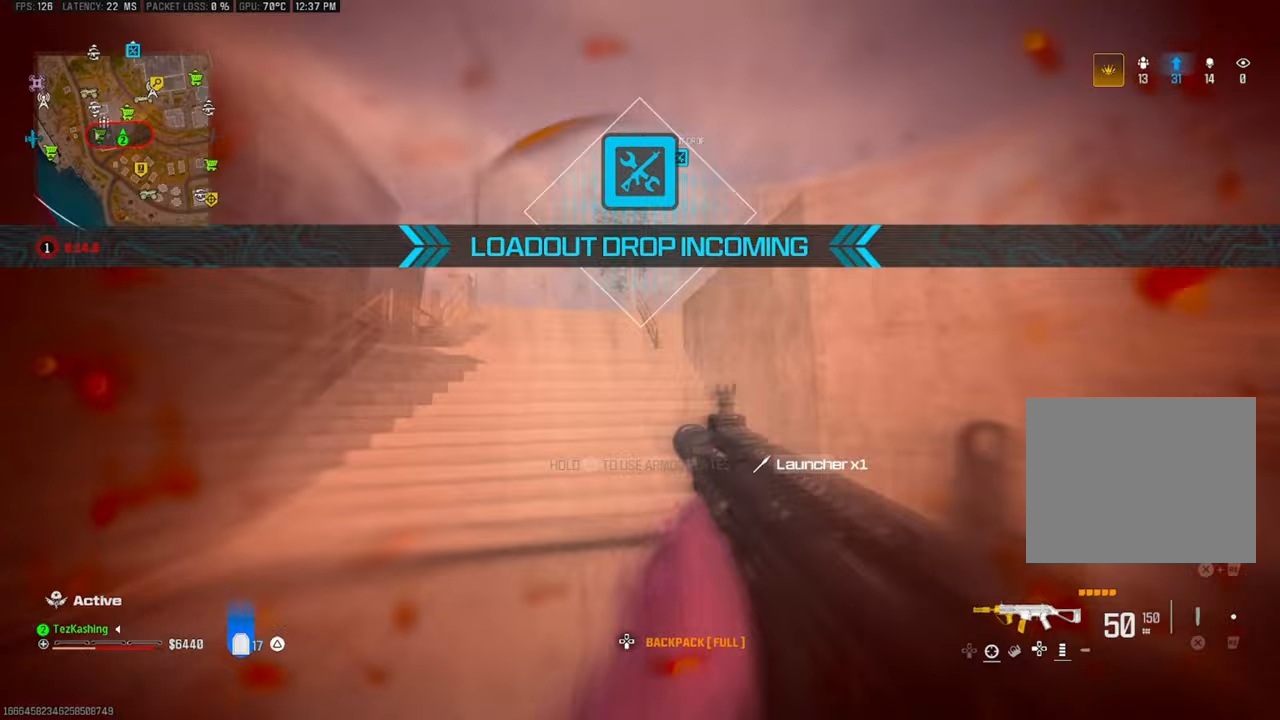
{"buttons": ["TRIANGLE"], "left_stick": "up-right", "right_stick": "center", "events": [[33, "right_stick", "center"], [333, "TRIANGLE", "down"], [350, "left_stick", "up-right"]]}
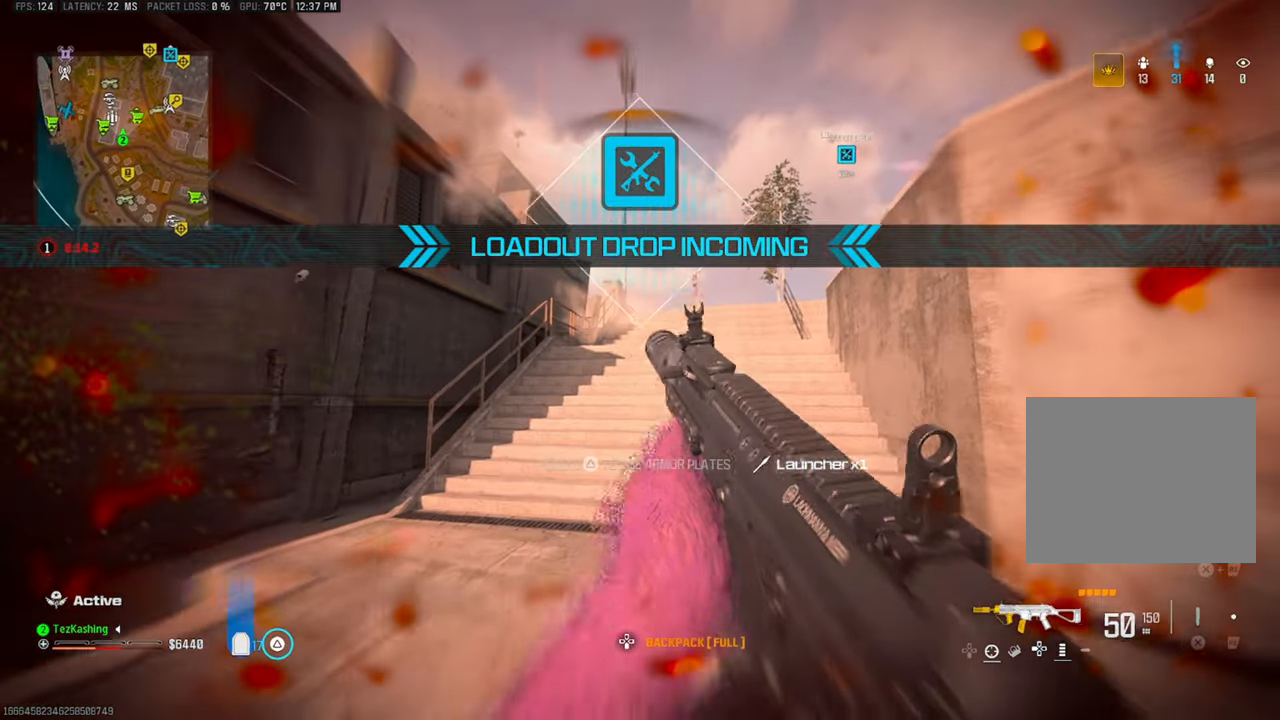
{"buttons": ["L2"], "left_stick": "up-right", "right_stick": "center", "events": [[367, "TRIANGLE", "up"], [500, "L2", "down"]]}
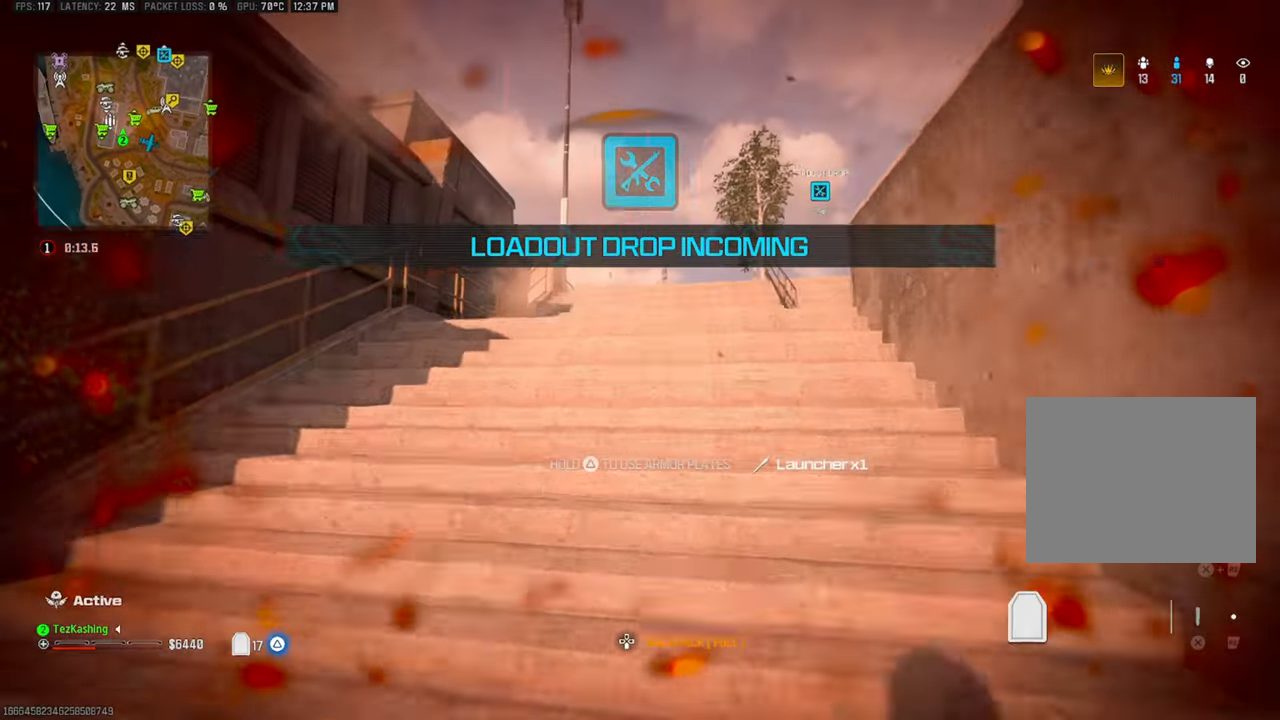
{"buttons": [], "left_stick": "up-right", "right_stick": "down-right", "events": [[83, "right_stick", "left"], [117, "left_stick", "down-right"], [133, "L2", "up"], [200, "right_stick", "center"], [267, "left_stick", "up-right"], [300, "right_stick", "right"], [467, "right_stick", "down-right"]]}
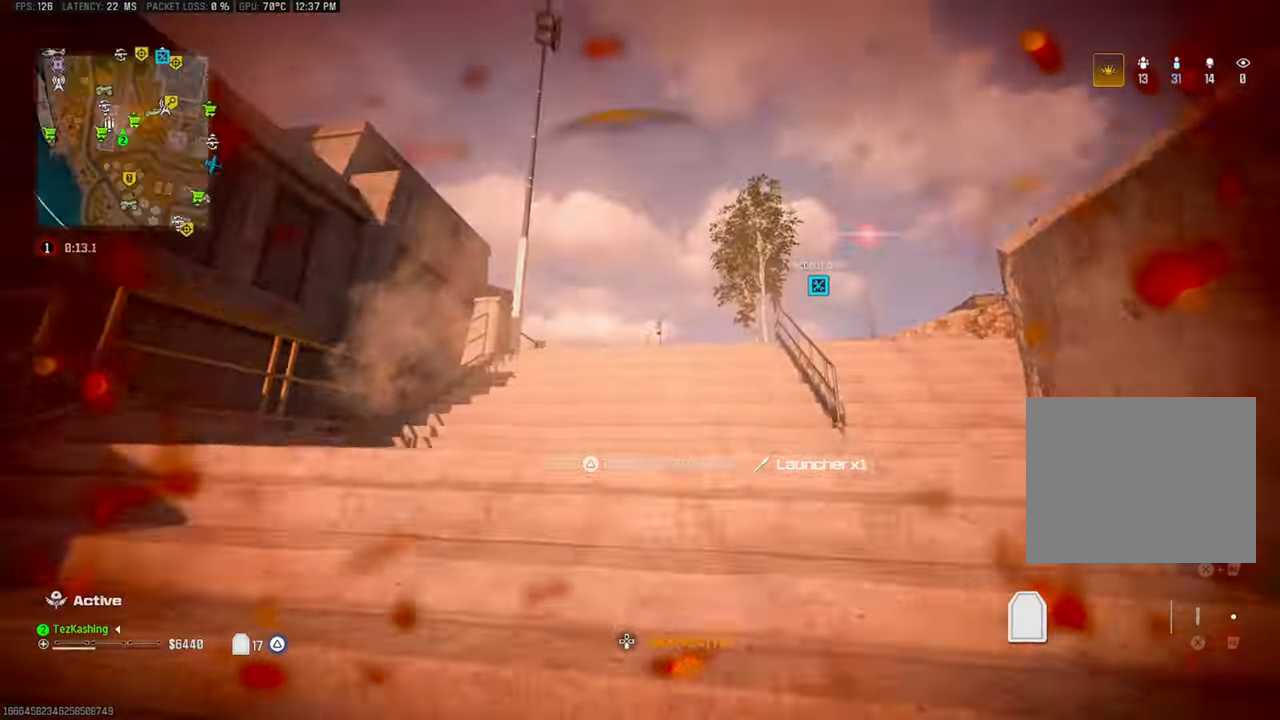
{"buttons": [], "left_stick": "up", "right_stick": "center", "events": [[200, "left_stick", "up"], [350, "right_stick", "center"], [383, "CIRCLE", "down"], [467, "CIRCLE", "up"]]}
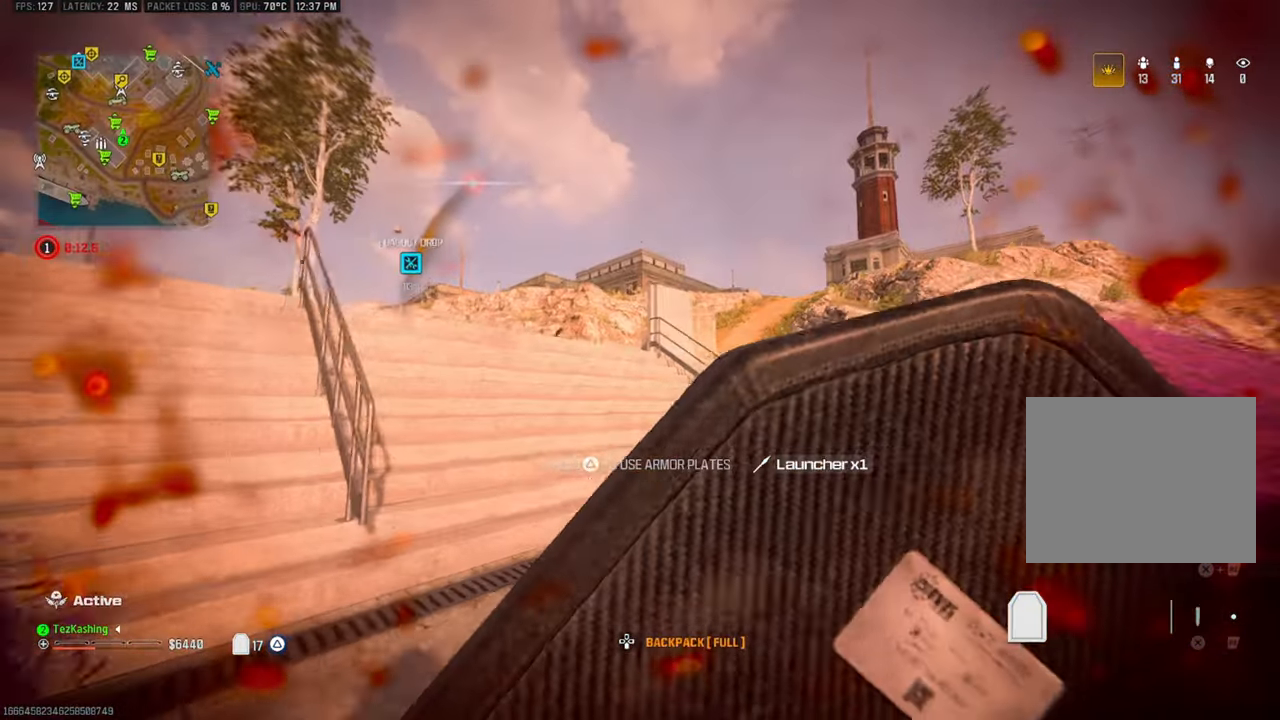
{"buttons": [], "left_stick": "up", "right_stick": "right", "events": [[67, "CIRCLE", "down"], [133, "CIRCLE", "up"], [133, "right_stick", "down-right"], [250, "L2", "down"], [300, "right_stick", "right"], [417, "L2", "up"]]}
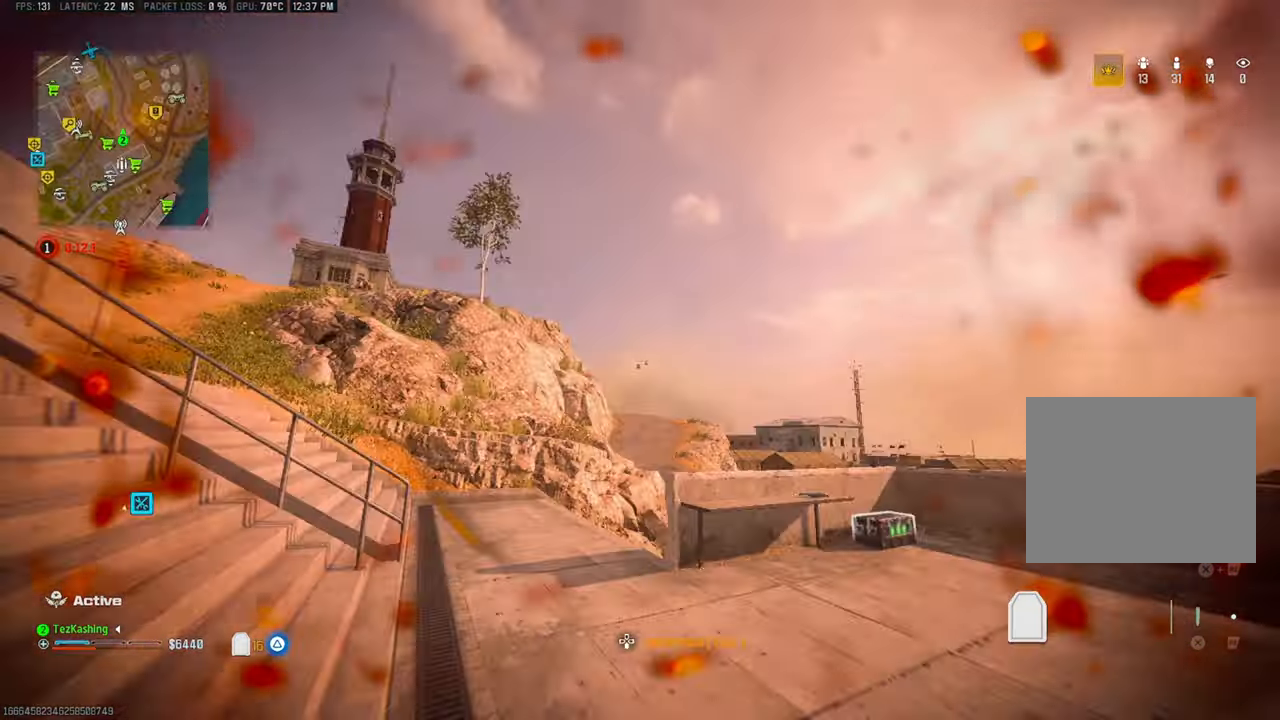
{"buttons": [], "left_stick": "right", "right_stick": "right"}
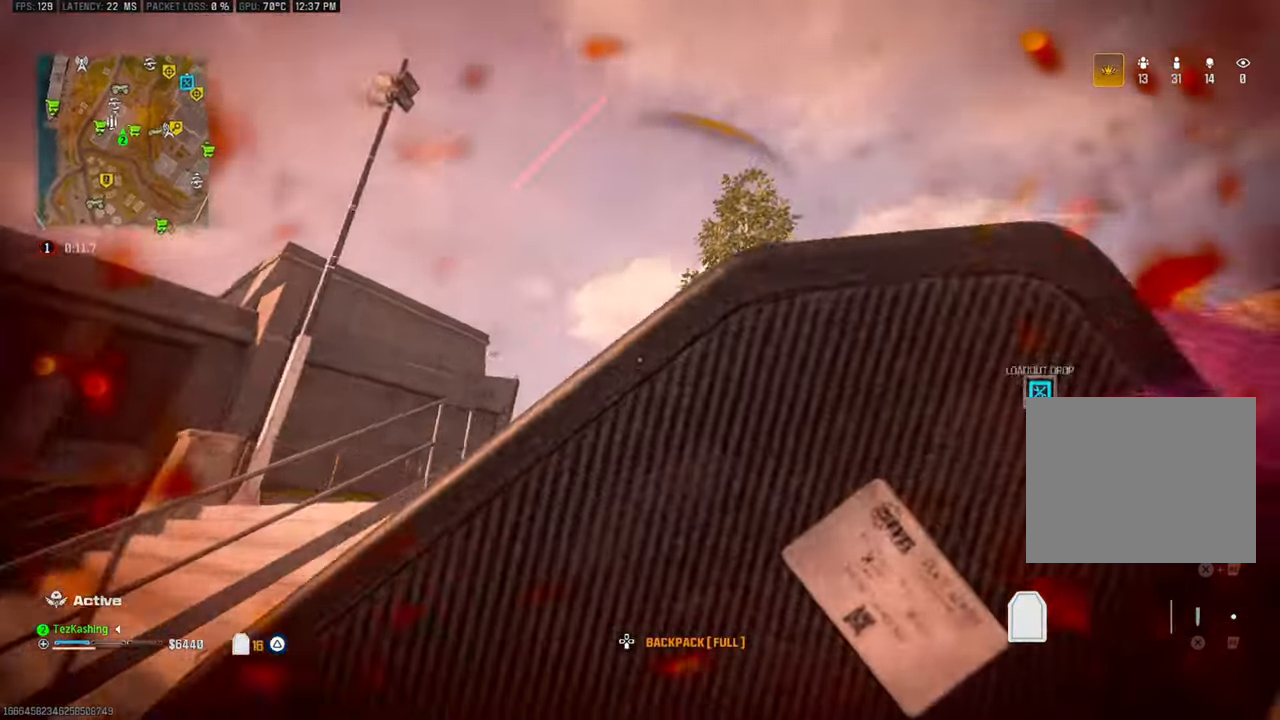
{"buttons": [], "left_stick": "up-right", "right_stick": "down", "events": [[17, "right_stick", "down-right"], [100, "left_stick", "up-right"], [217, "right_stick", "center"], [467, "right_stick", "down"]]}
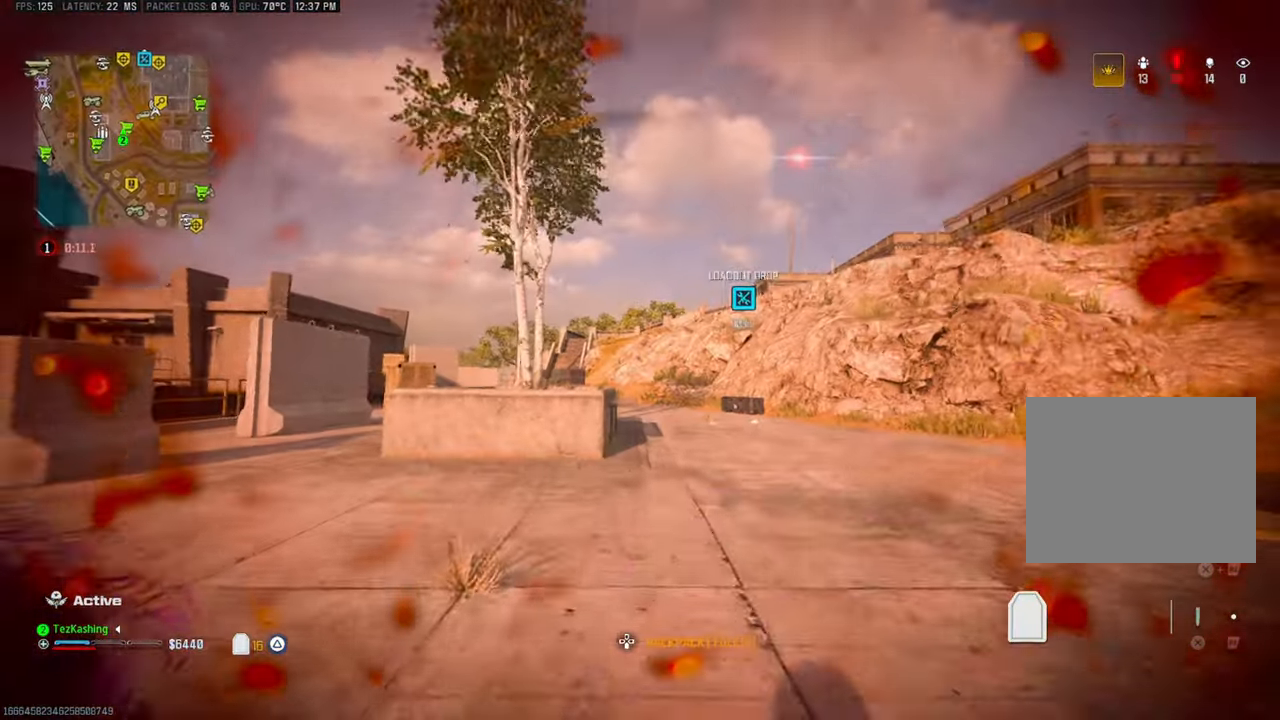
{"buttons": [], "left_stick": "up-right", "right_stick": "center", "events": [[50, "right_stick", "center"], [83, "CIRCLE", "down"], [317, "CIRCLE", "up"]]}
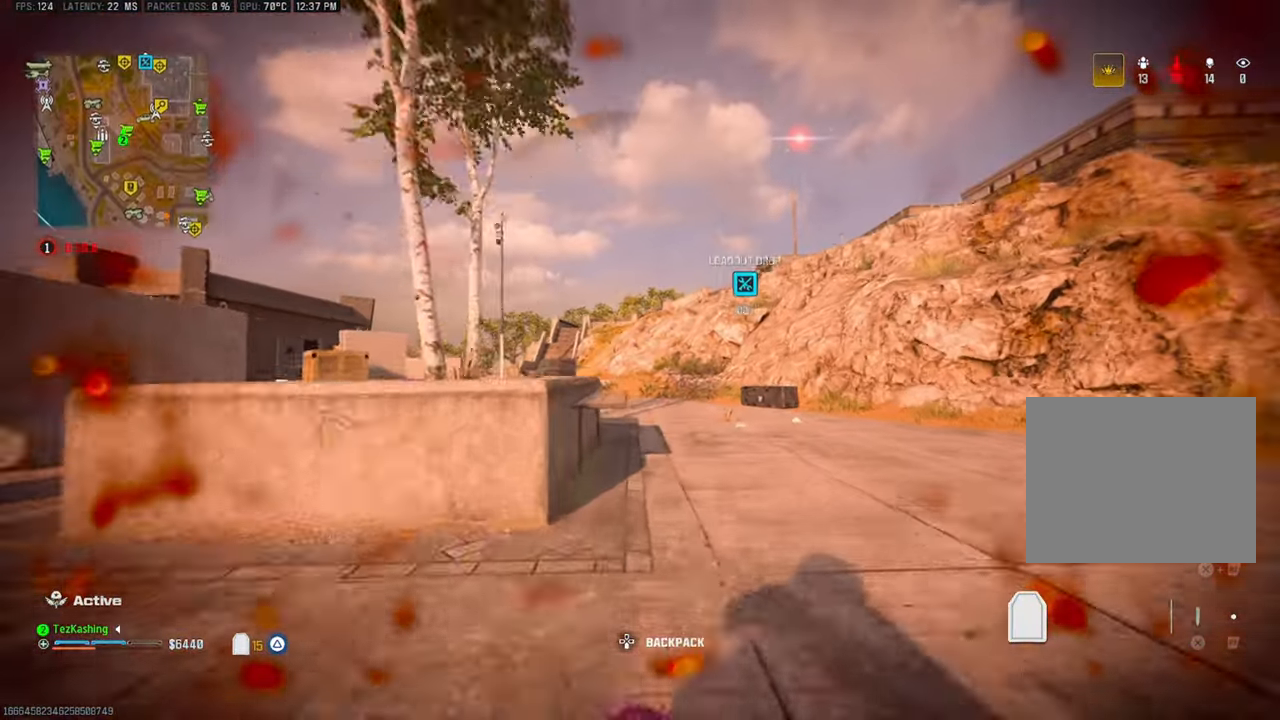
{"buttons": [], "left_stick": "up-right", "right_stick": "center", "events": [[117, "L2", "down"], [283, "L2", "up"]]}
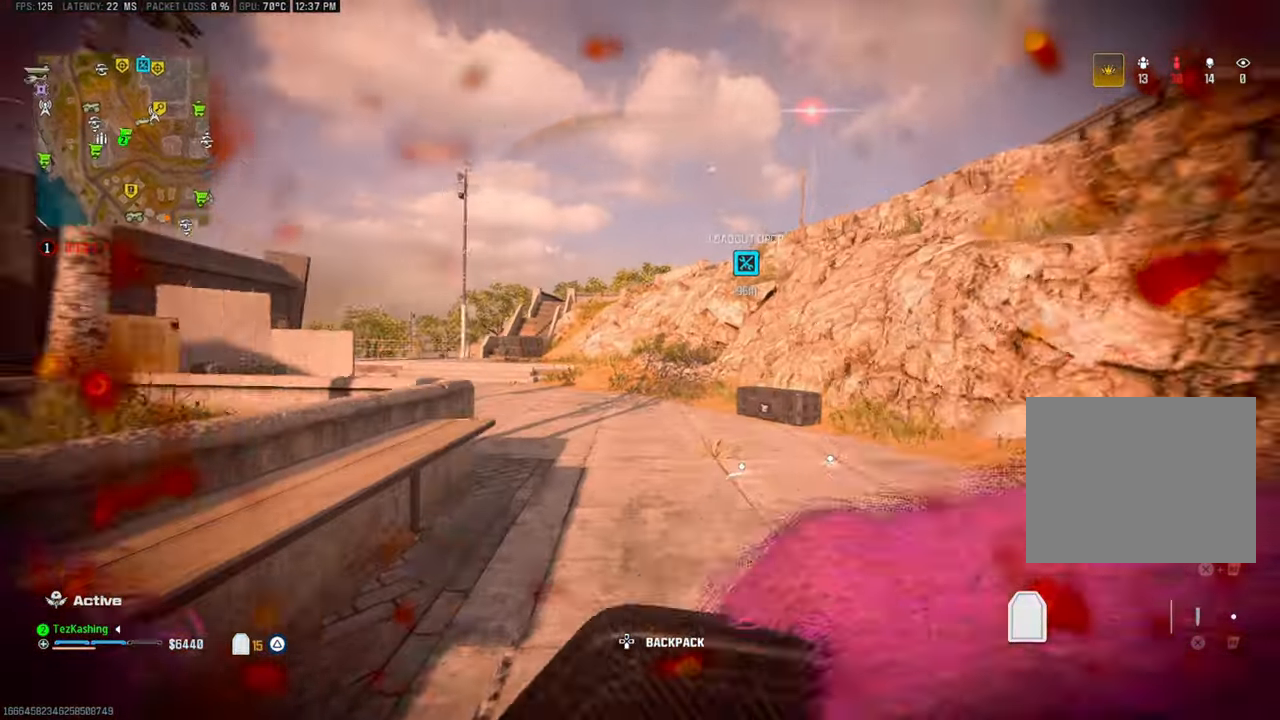
{"buttons": [], "left_stick": "up-right", "right_stick": "center", "events": [[233, "CIRCLE", "down"], [300, "CIRCLE", "up"], [417, "CIRCLE", "down"], [450, "CIRCLE", "up"]]}
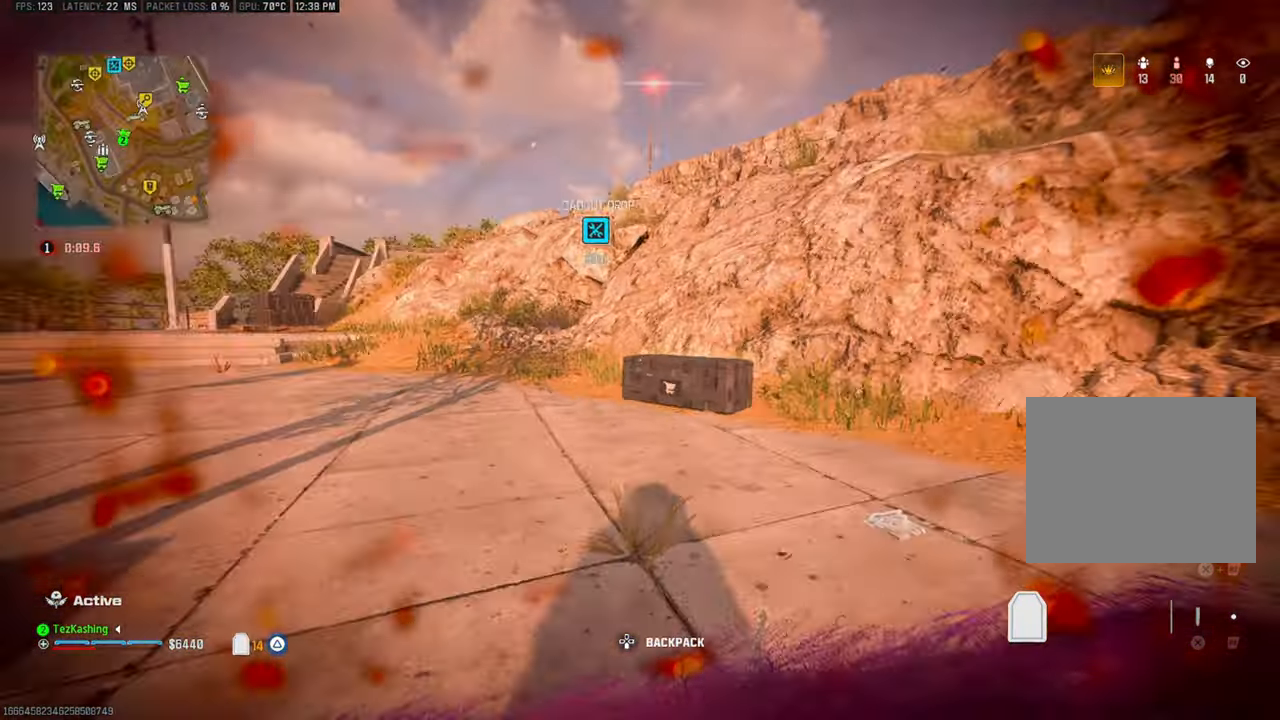
{"buttons": ["SQUARE"], "left_stick": "up-left", "right_stick": "center", "events": [[67, "L2", "down"], [83, "left_stick", "up"], [217, "L2", "up"], [433, "SQUARE", "down"], [500, "left_stick", "up-left"]]}
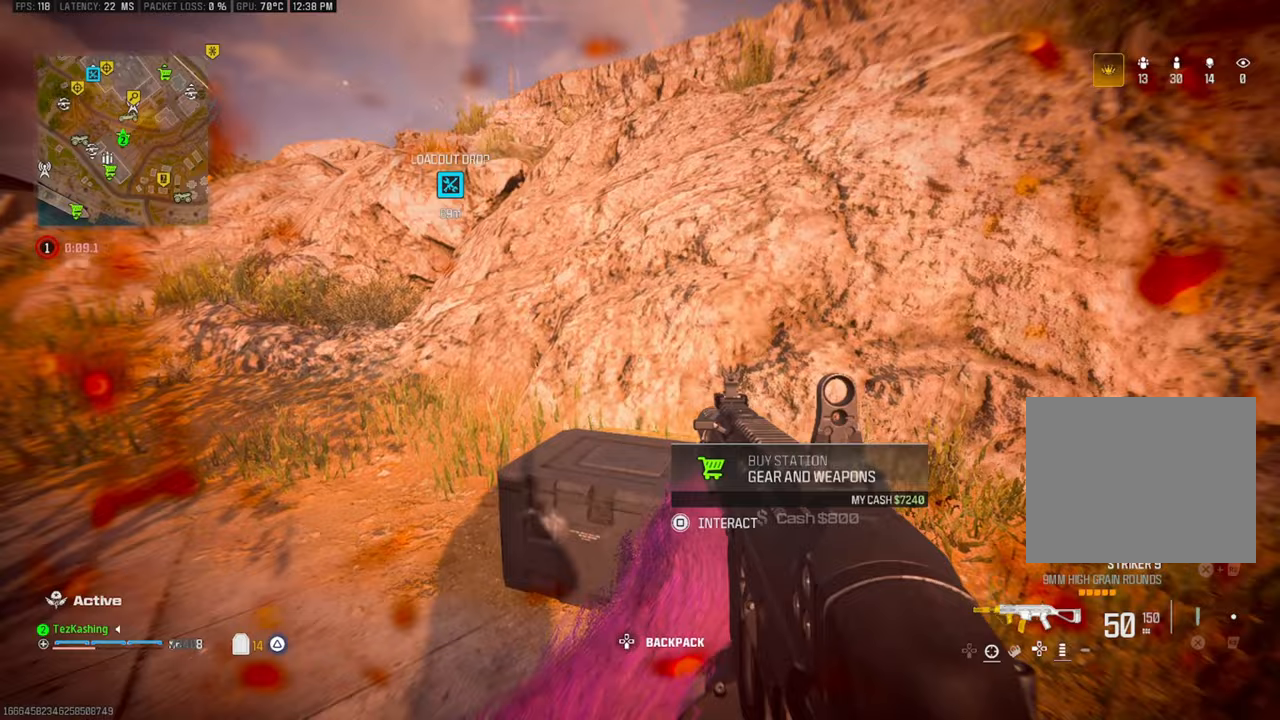
{"buttons": [], "left_stick": "center", "right_stick": "center", "events": [[17, "SQUARE", "up"], [117, "left_stick", "center"], [267, "DPAD_RIGHT", "down"], [317, "DPAD_RIGHT", "up"], [383, "CROSS", "down"], [467, "CROSS", "up"]]}
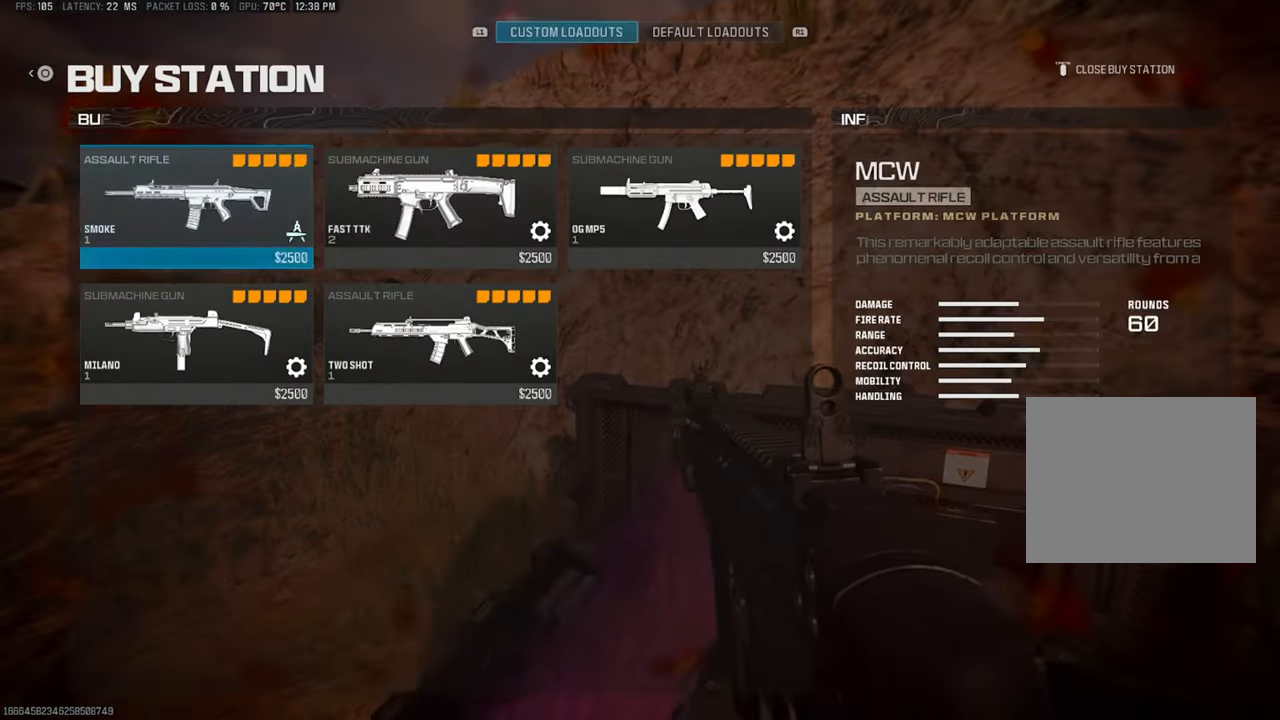
{"buttons": [], "left_stick": "center", "right_stick": "center", "events": [[100, "DPAD_RIGHT", "down"], [133, "DPAD_RIGHT", "up"], [300, "CROSS", "down"], [350, "CROSS", "up"], [450, "CIRCLE", "down"], [500, "CIRCLE", "up"]]}
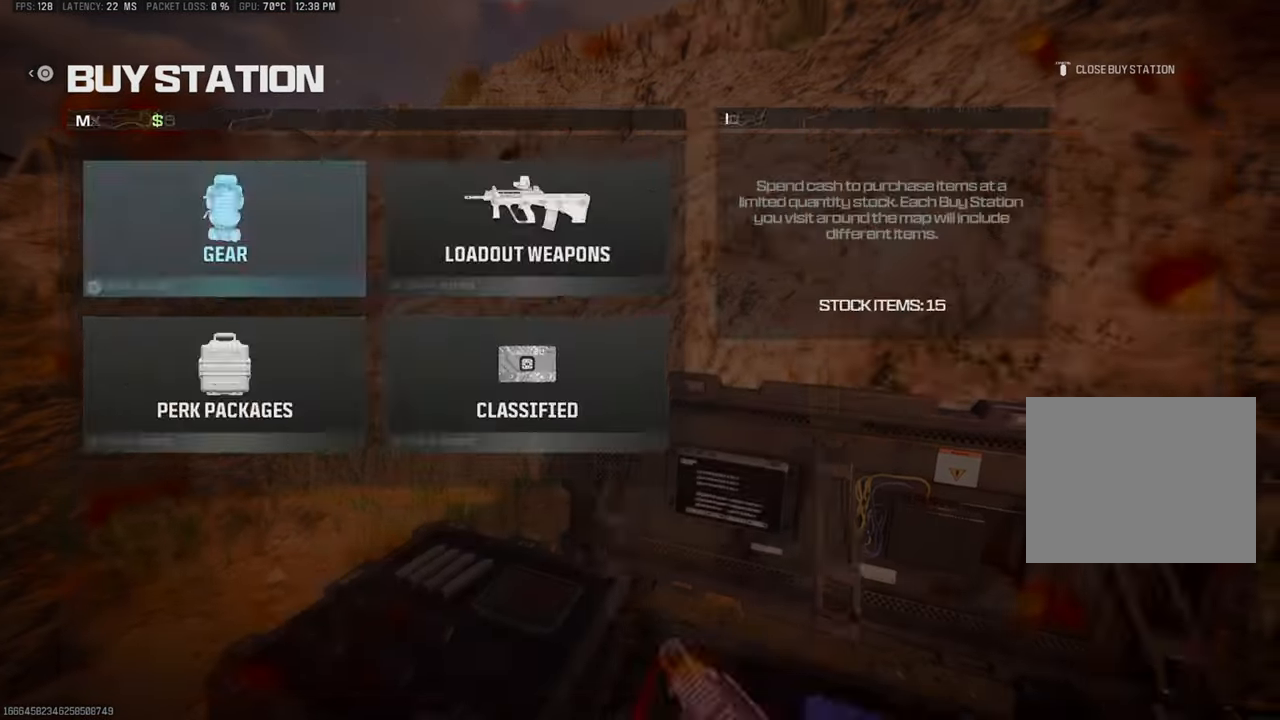
{"buttons": [], "left_stick": "center", "right_stick": "center", "events": [[67, "CIRCLE", "down"], [67, "left_stick", "down-right"], [100, "CIRCLE", "up"], [150, "TRIANGLE", "down"], [233, "TRIANGLE", "up"], [283, "left_stick", "center"], [317, "SQUARE", "down"], [417, "SQUARE", "up"]]}
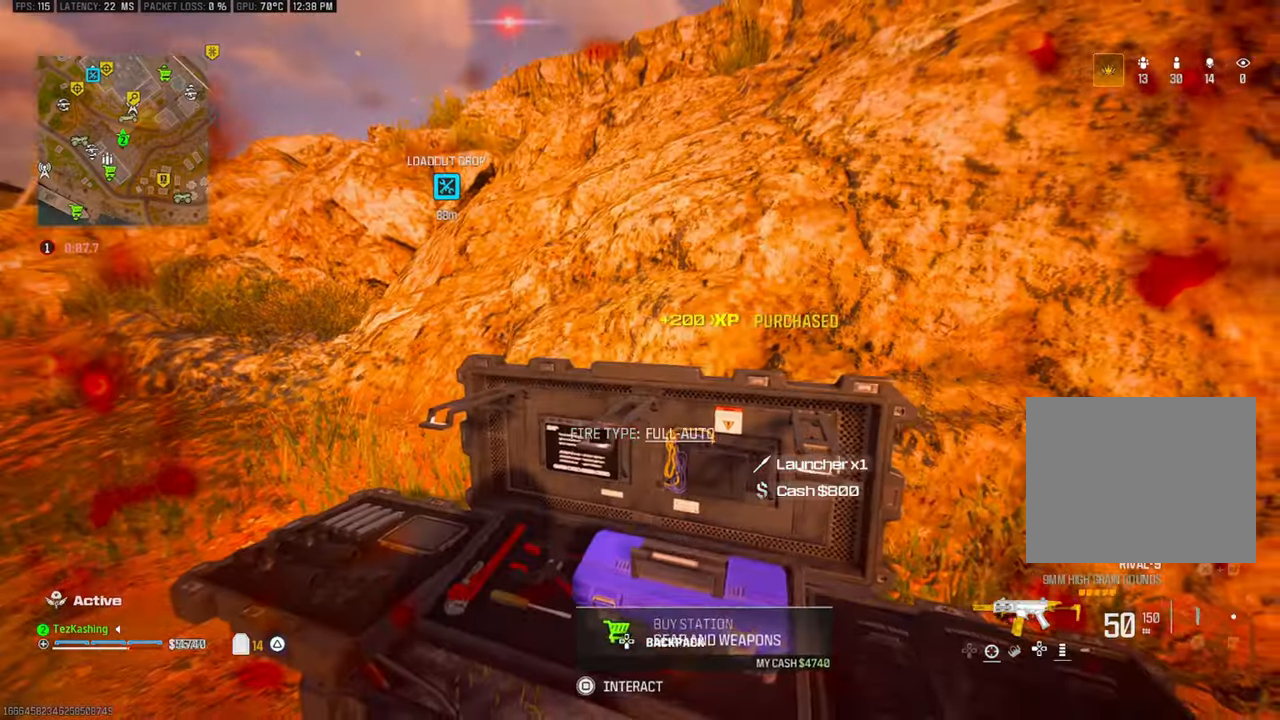
{"buttons": [], "left_stick": "center", "right_stick": "center", "events": [[50, "DPAD_RIGHT", "down"], [133, "DPAD_RIGHT", "up"], [167, "CROSS", "down"], [267, "CROSS", "up"]]}
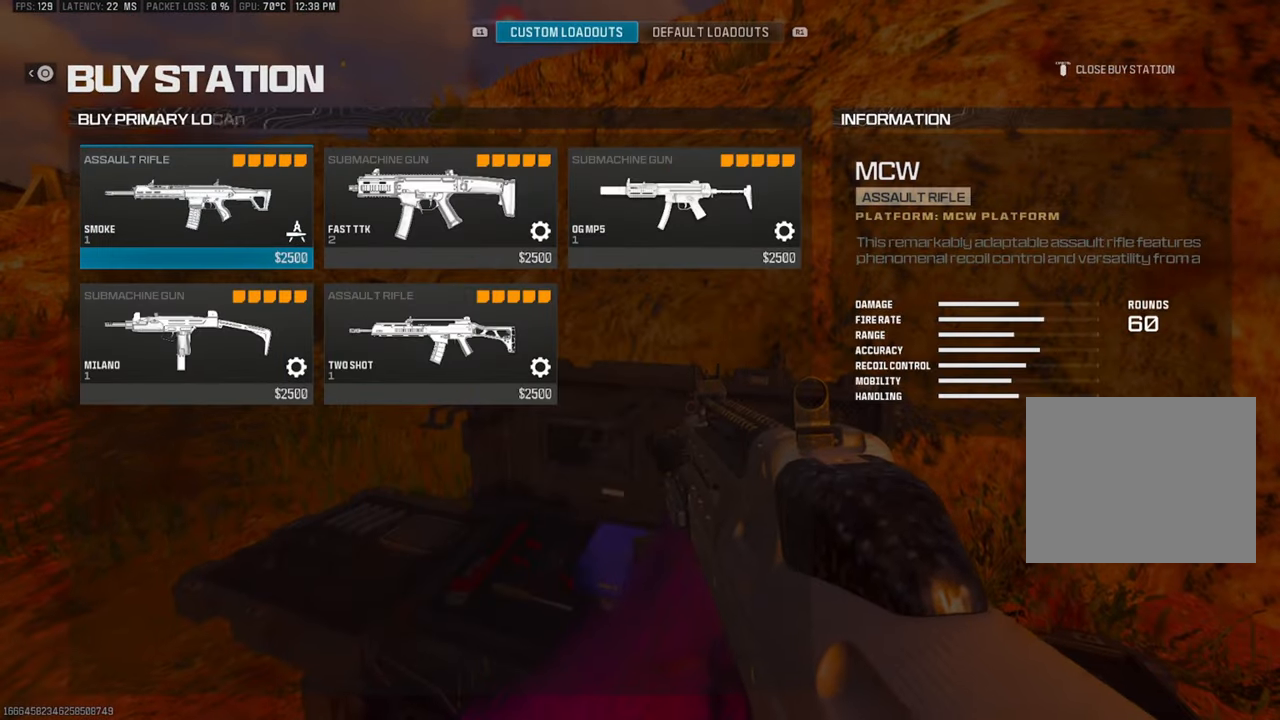
{"buttons": [], "left_stick": "left", "right_stick": "center", "events": [[33, "CROSS", "down"], [100, "CROSS", "up"], [200, "CIRCLE", "down"], [250, "CIRCLE", "up"], [317, "CIRCLE", "down"], [317, "left_stick", "left"], [400, "CIRCLE", "up"]]}
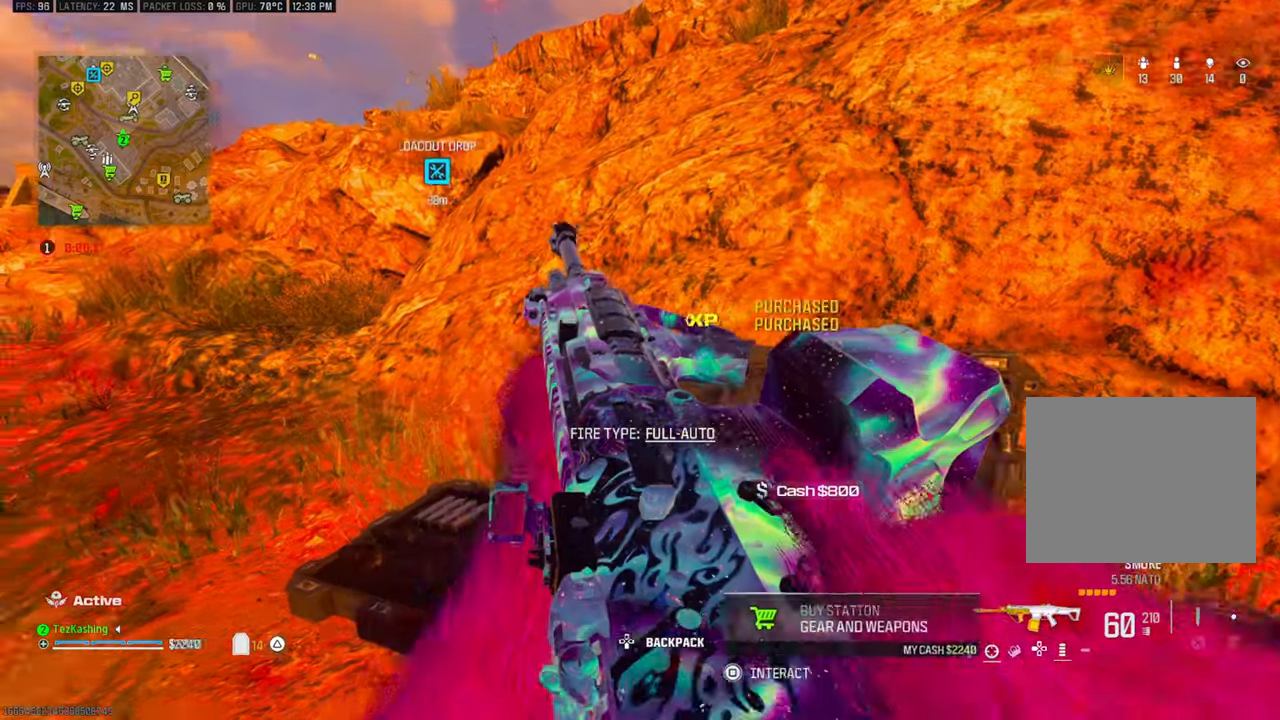
{"buttons": [], "left_stick": "right", "right_stick": "center", "events": [[17, "right_stick", "left"], [33, "left_stick", "up-left"], [200, "CIRCLE", "down"], [267, "CIRCLE", "up"], [267, "left_stick", "up"], [283, "right_stick", "center"], [367, "CIRCLE", "down"], [433, "CIRCLE", "up"], [500, "left_stick", "right"]]}
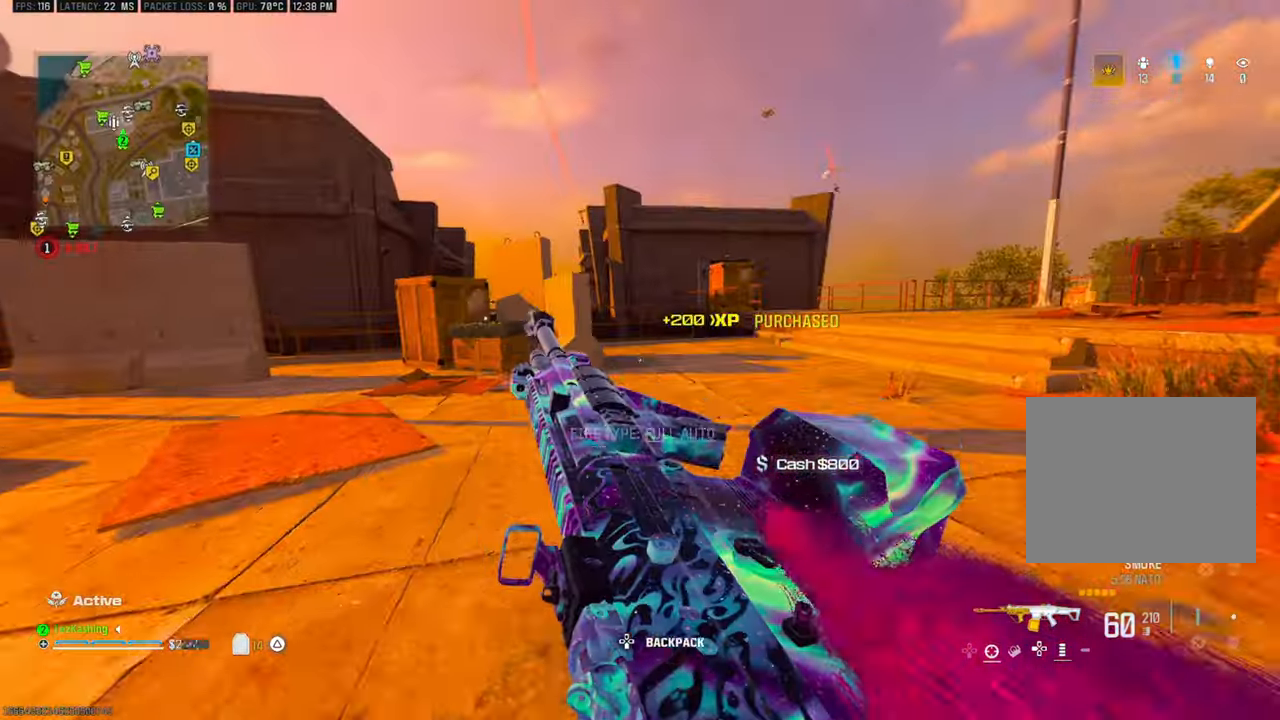
{"buttons": [], "left_stick": "up-right", "right_stick": "center", "events": [[33, "L2", "down"], [200, "L2", "up"], [250, "right_stick", "right"], [267, "left_stick", "up-right"], [317, "right_stick", "center"], [400, "TRIANGLE", "down"], [467, "TRIANGLE", "up"]]}
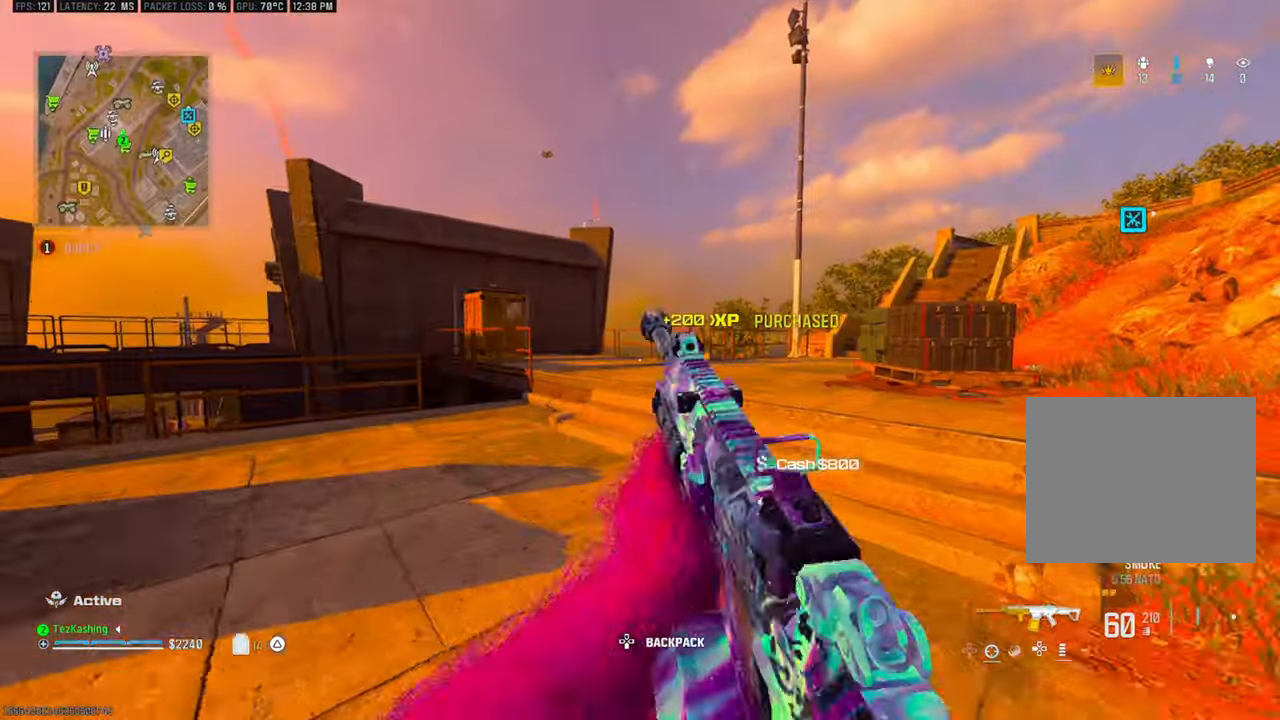
{"buttons": [], "left_stick": "up-right", "right_stick": "center", "events": [[50, "TRIANGLE", "down"], [117, "TRIANGLE", "up"], [167, "right_stick", "left"], [233, "right_stick", "center"], [333, "L2", "down"], [467, "L2", "up"]]}
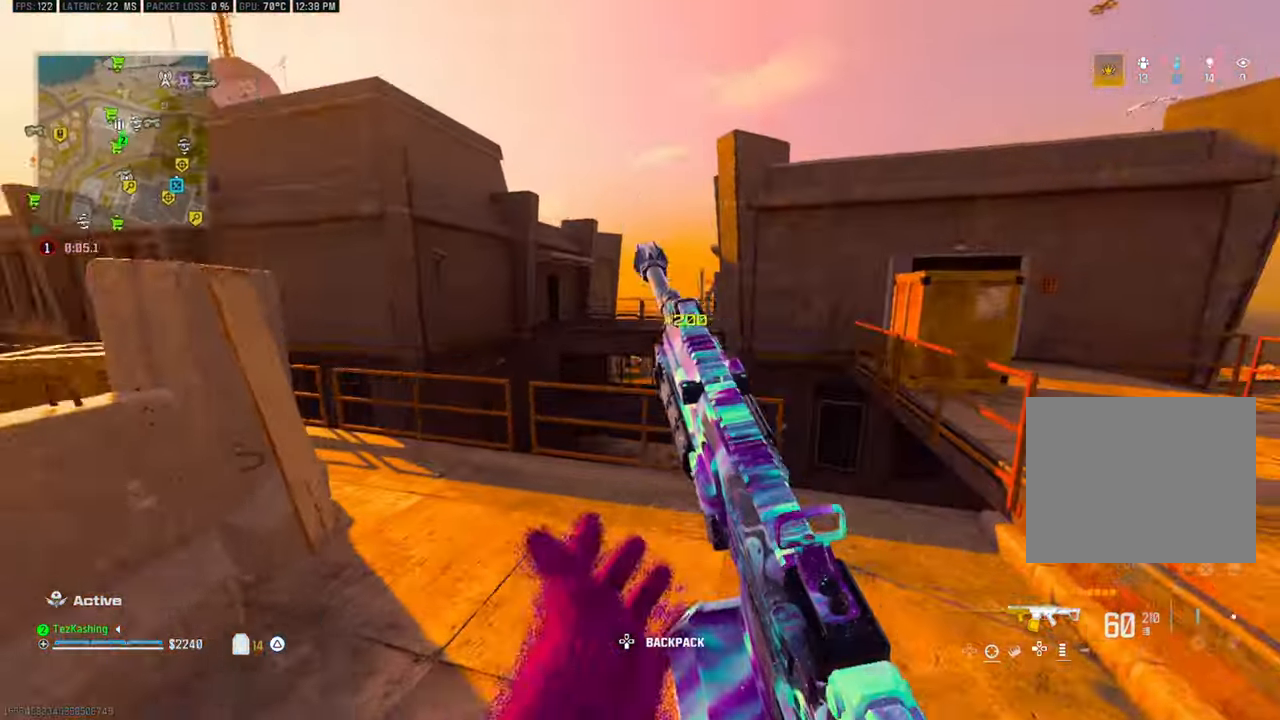
{"buttons": [], "left_stick": "right", "right_stick": "right", "events": [[33, "left_stick", "right"], [233, "left_stick", "down-right"], [450, "left_stick", "right"], [483, "right_stick", "right"]]}
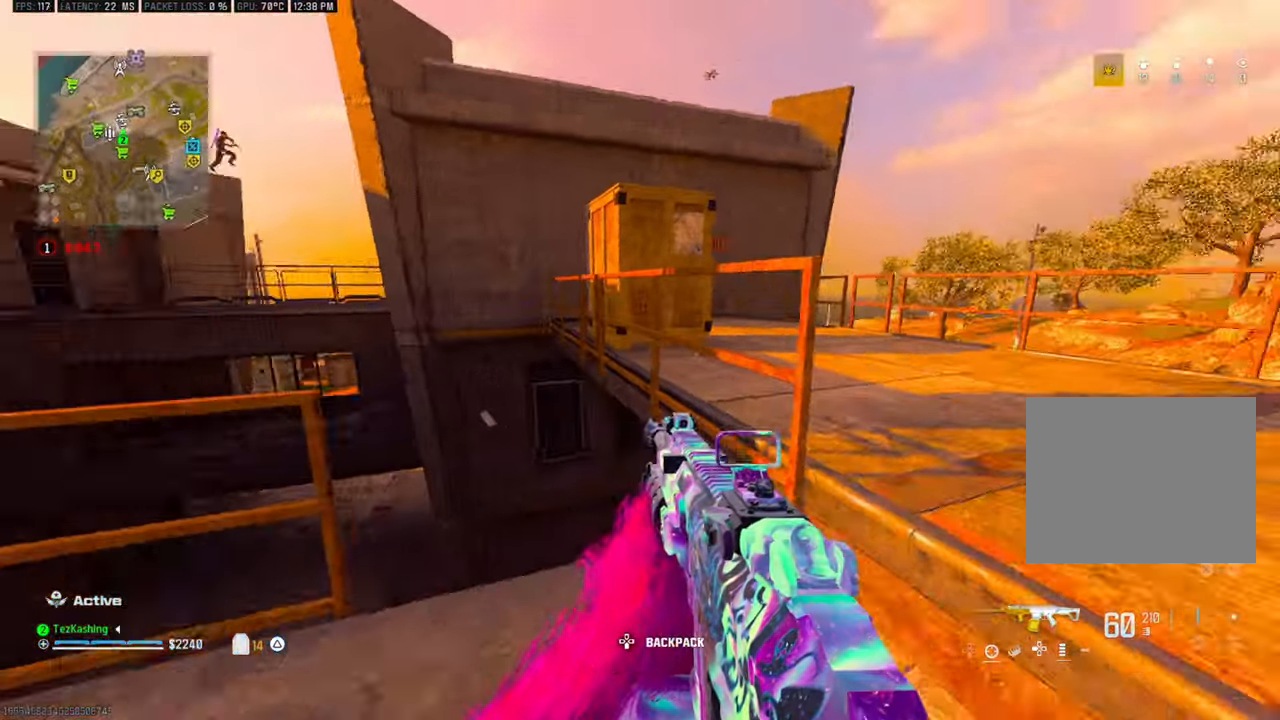
{"buttons": [], "left_stick": "up", "right_stick": "center", "events": [[67, "right_stick", "center"], [150, "left_stick", "up-right"], [433, "left_stick", "up"]]}
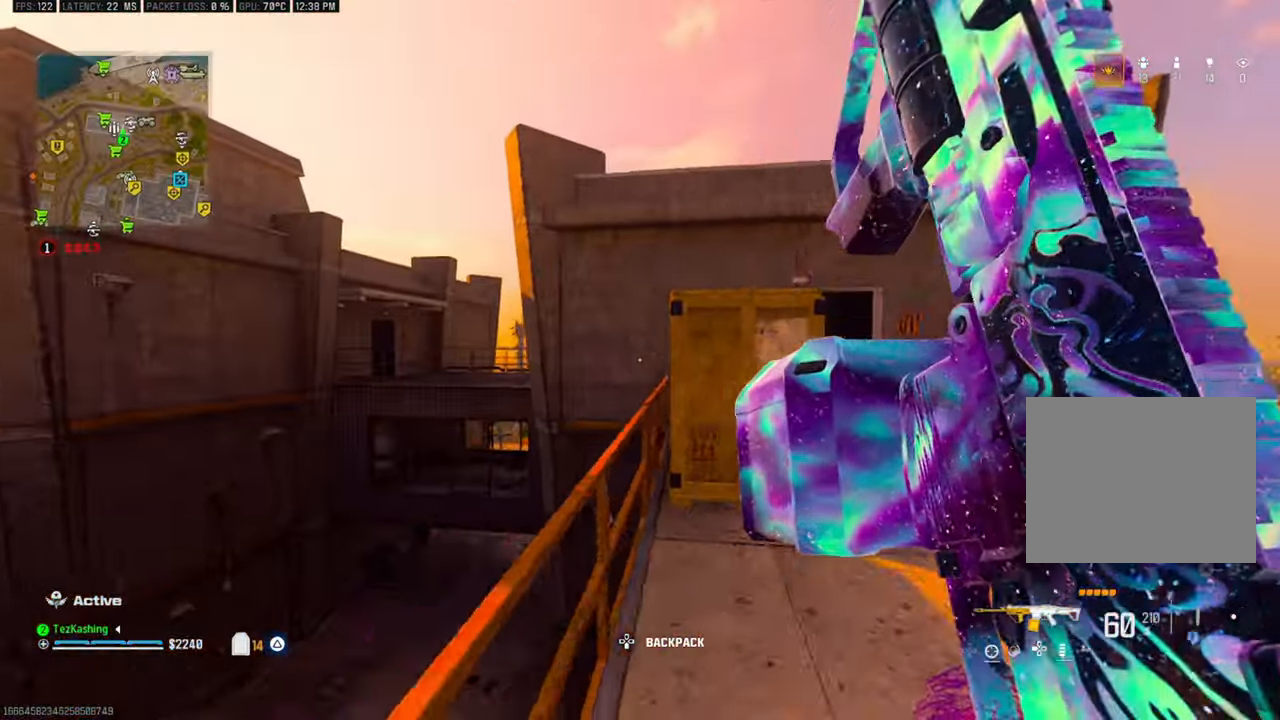
{"buttons": [], "left_stick": "up-right", "right_stick": "center", "events": [[117, "right_stick", "up-right"], [133, "left_stick", "up-right"], [400, "right_stick", "center"]]}